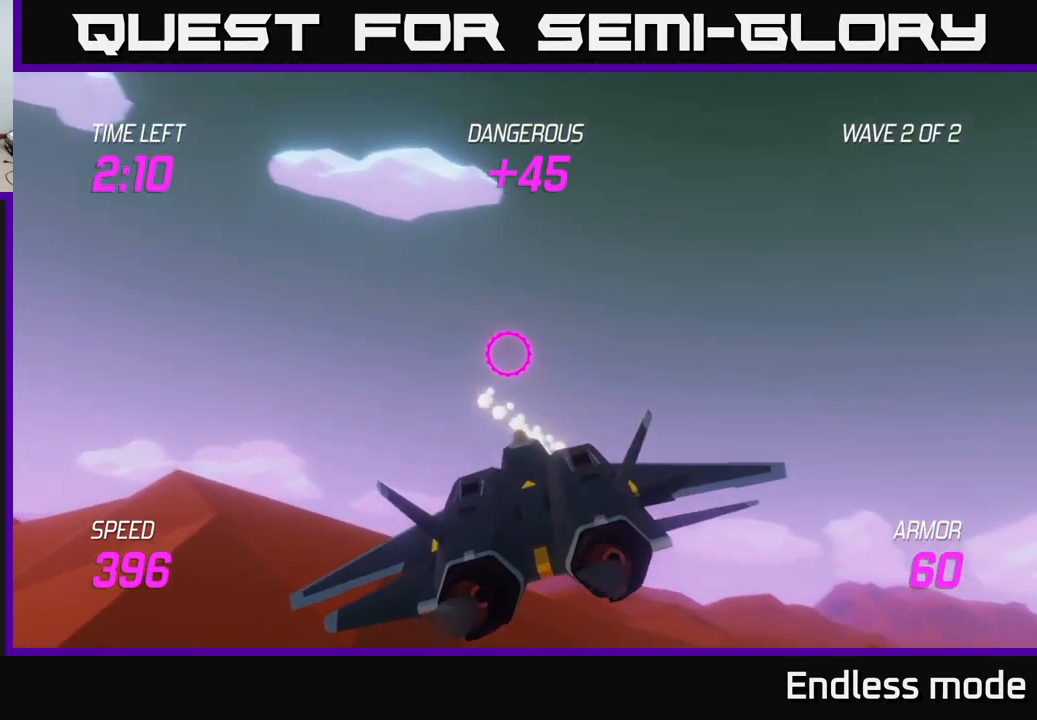
Gameplay with a controller (Xbox layout); each line is a JSON object with the inputs held at the frame after it. "events" lists button and stick changes between this image and that frame as [ms after this image, input, new state], when the widget could be followed in between.
{"buttons": ["L2"], "left_stick": "left", "right_stick": "center", "events": [[50, "L2", "down"], [83, "left_stick", "left"]]}
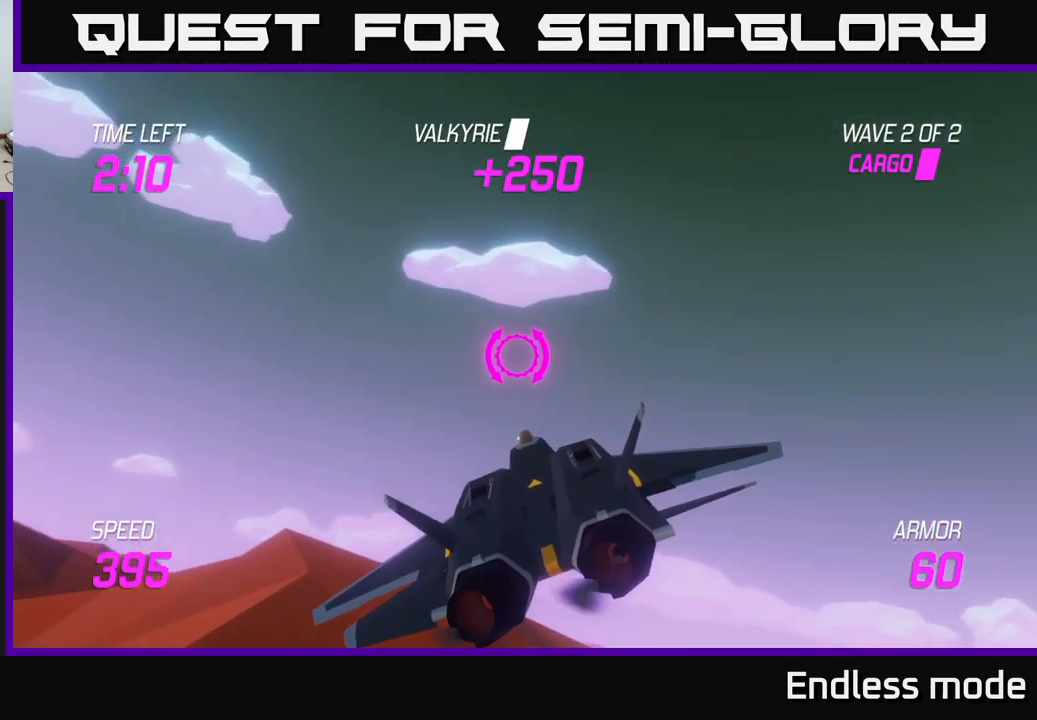
{"buttons": [], "left_stick": "left", "right_stick": "center", "events": [[200, "L2", "up"]]}
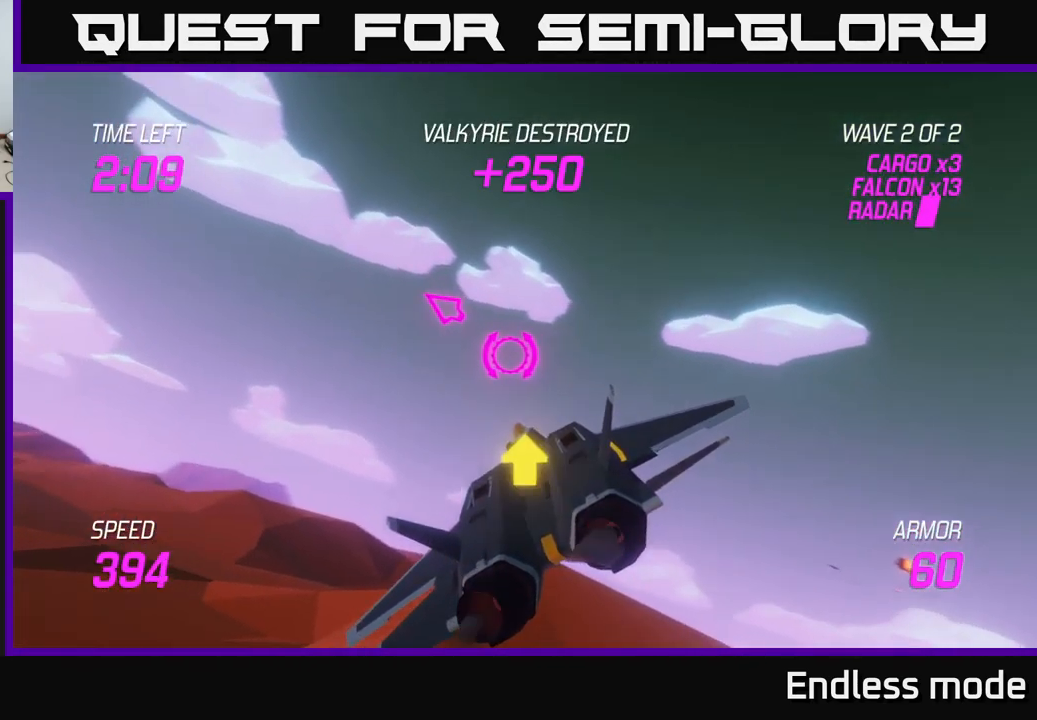
{"buttons": [], "left_stick": "left", "right_stick": "center", "events": []}
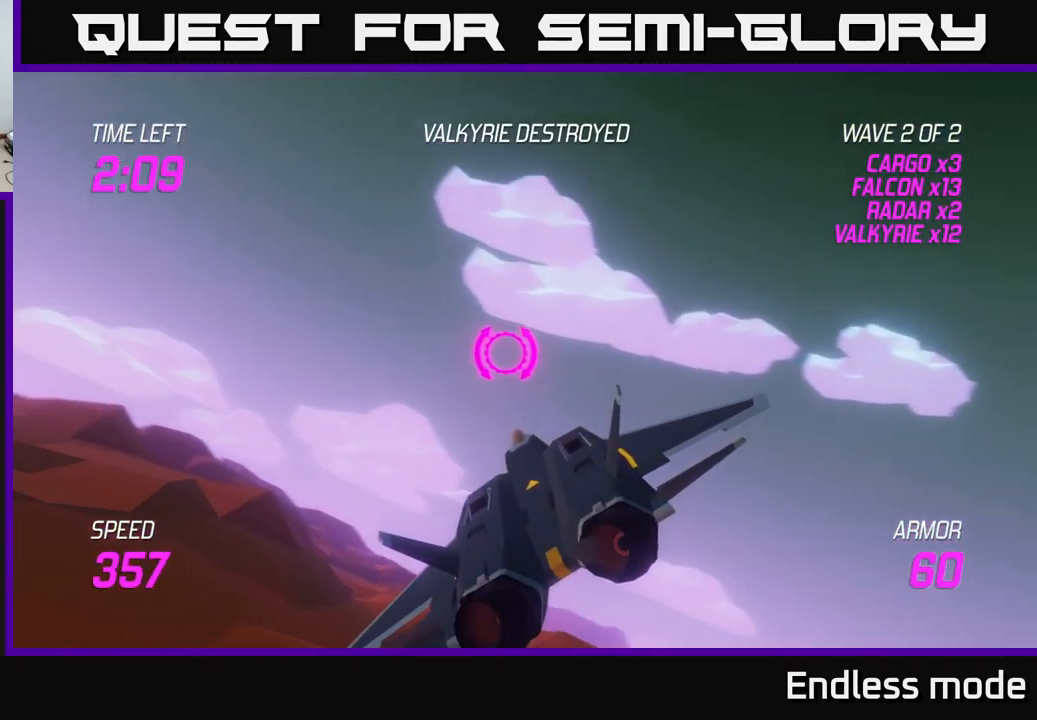
{"buttons": [], "left_stick": "left", "right_stick": "center", "events": []}
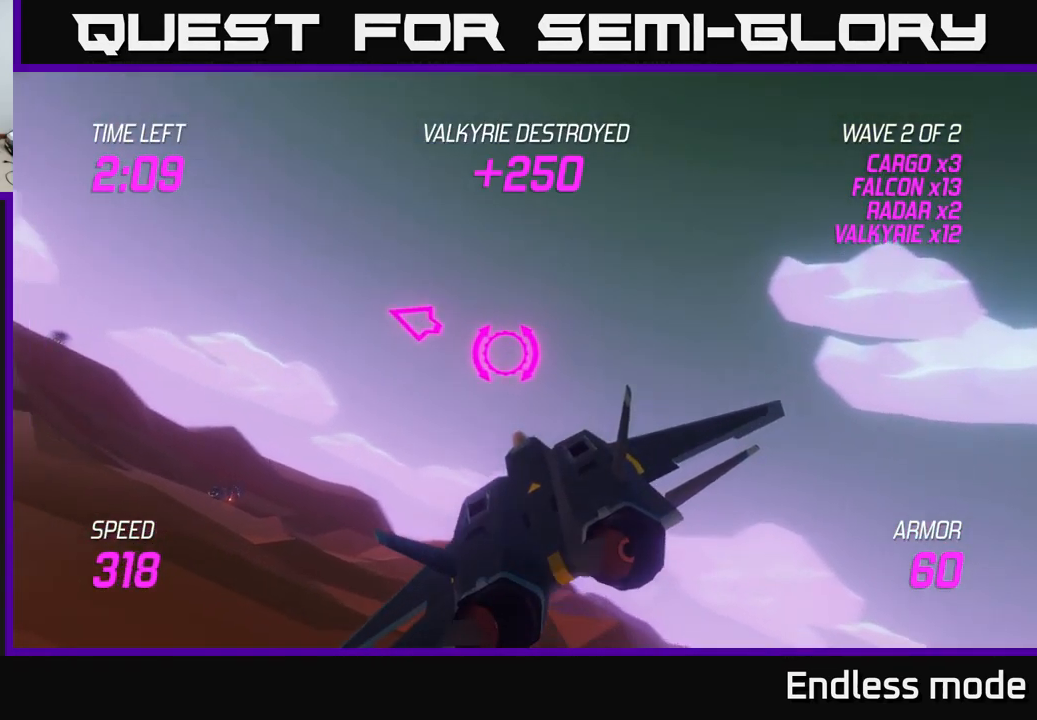
{"buttons": ["L2"], "left_stick": "left", "right_stick": "center", "events": [[300, "L2", "down"]]}
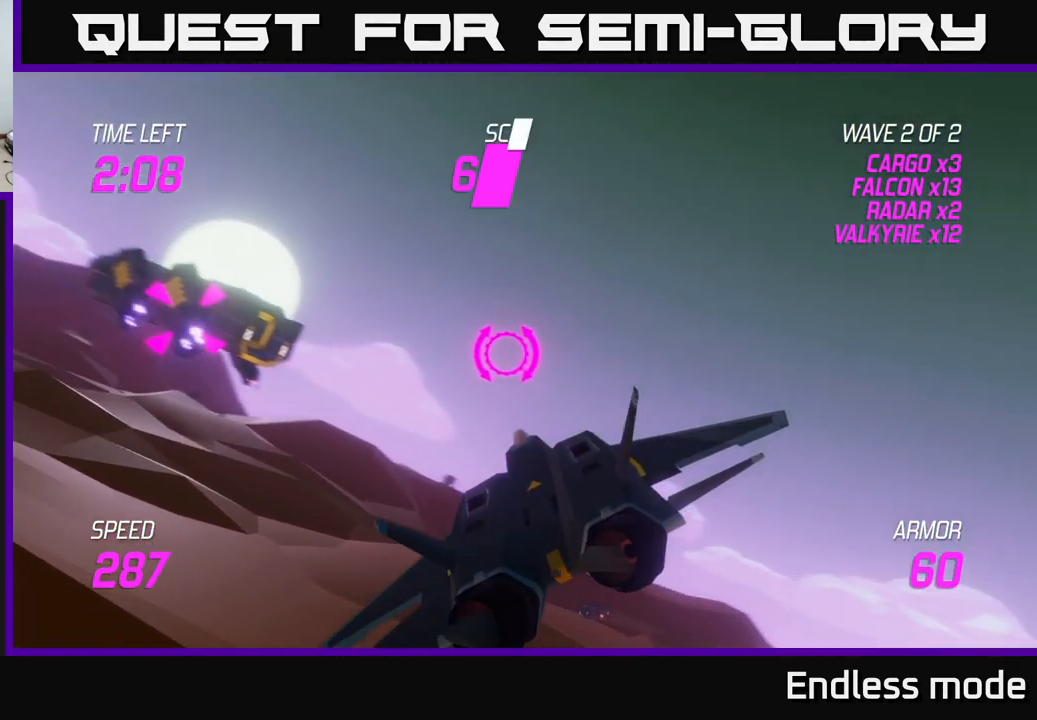
{"buttons": ["L2"], "left_stick": "left", "right_stick": "center", "events": [[317, "left_stick", "center"], [450, "left_stick", "left"]]}
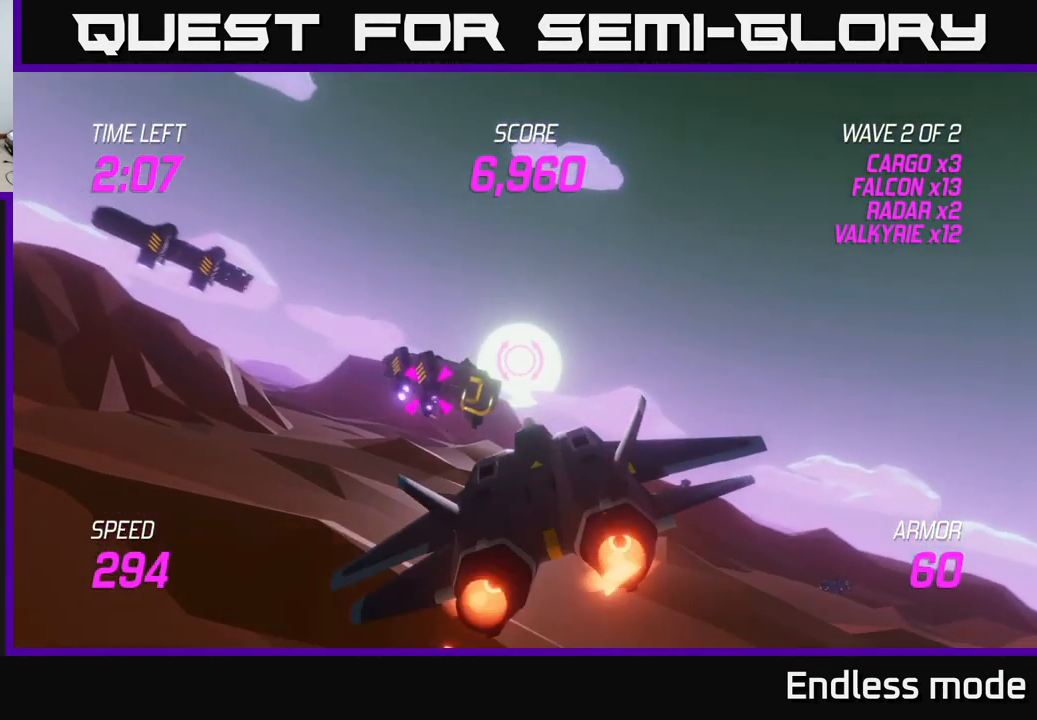
{"buttons": ["R2"], "left_stick": "left", "right_stick": "center", "events": [[33, "L2", "up"], [33, "left_stick", "down-left"], [67, "R2", "down"], [167, "R2", "up"], [283, "R2", "down"], [283, "left_stick", "center"], [367, "R2", "up"], [433, "left_stick", "left"], [450, "R2", "down"]]}
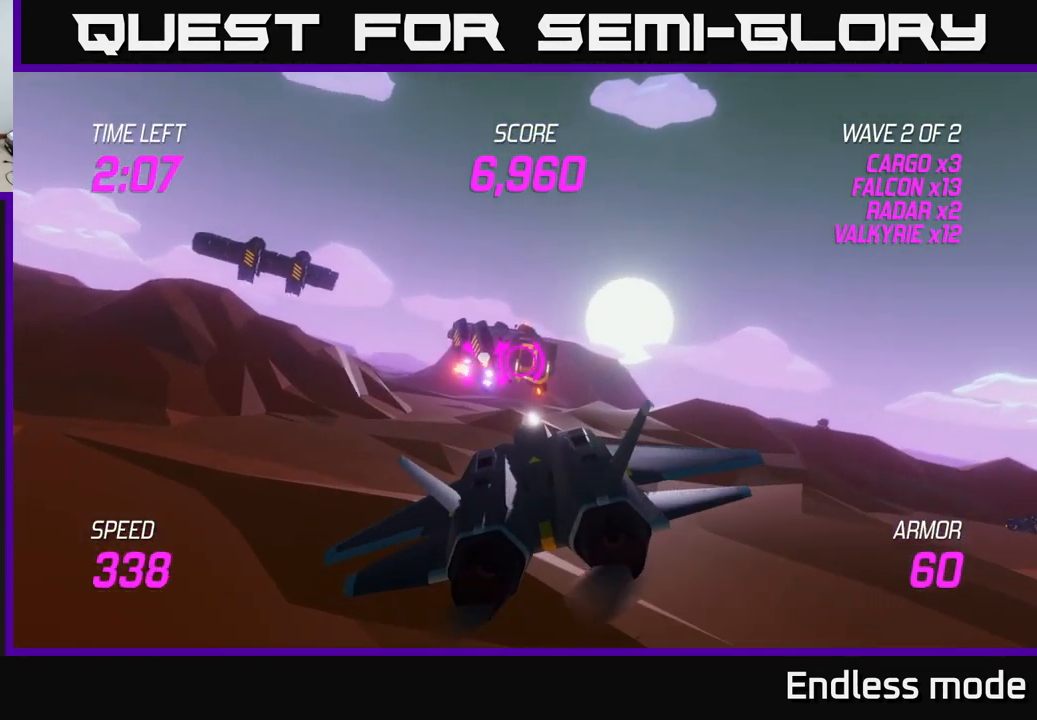
{"buttons": [], "left_stick": "center", "right_stick": "center", "events": [[50, "R2", "up"], [67, "left_stick", "center"], [167, "R2", "down"], [250, "R2", "up"], [317, "left_stick", "left"], [333, "R2", "down"], [450, "R2", "up"], [467, "left_stick", "center"]]}
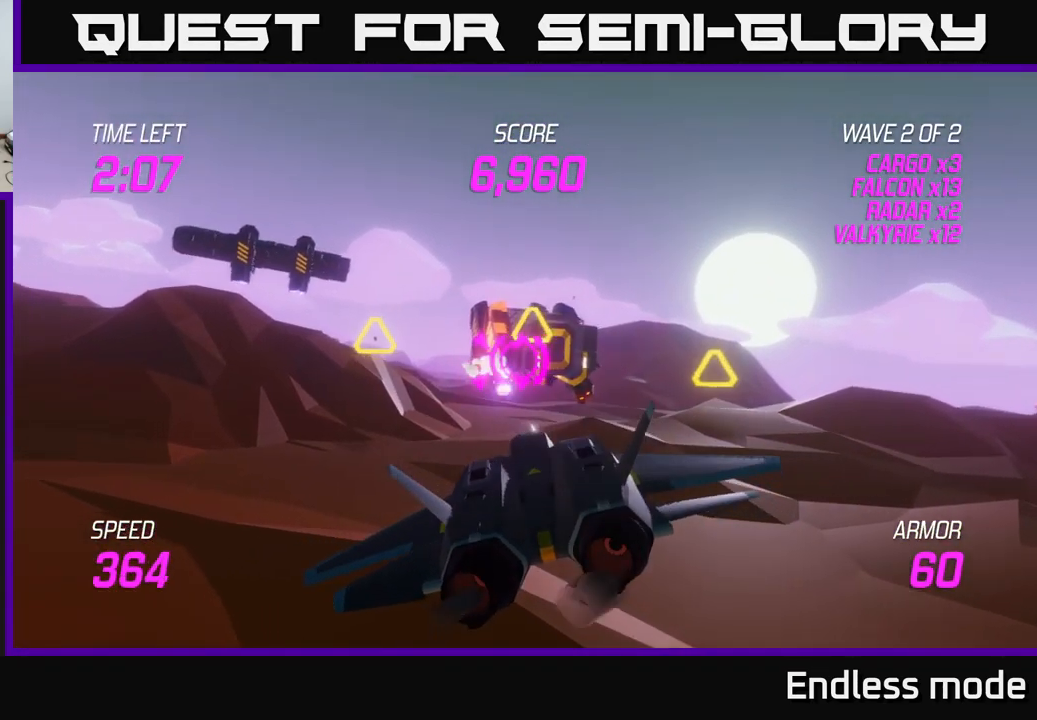
{"buttons": ["L2"], "left_stick": "left", "right_stick": "center", "events": [[50, "R2", "down"], [100, "left_stick", "down-left"], [150, "R2", "up"], [466, "L2", "down"], [483, "left_stick", "left"]]}
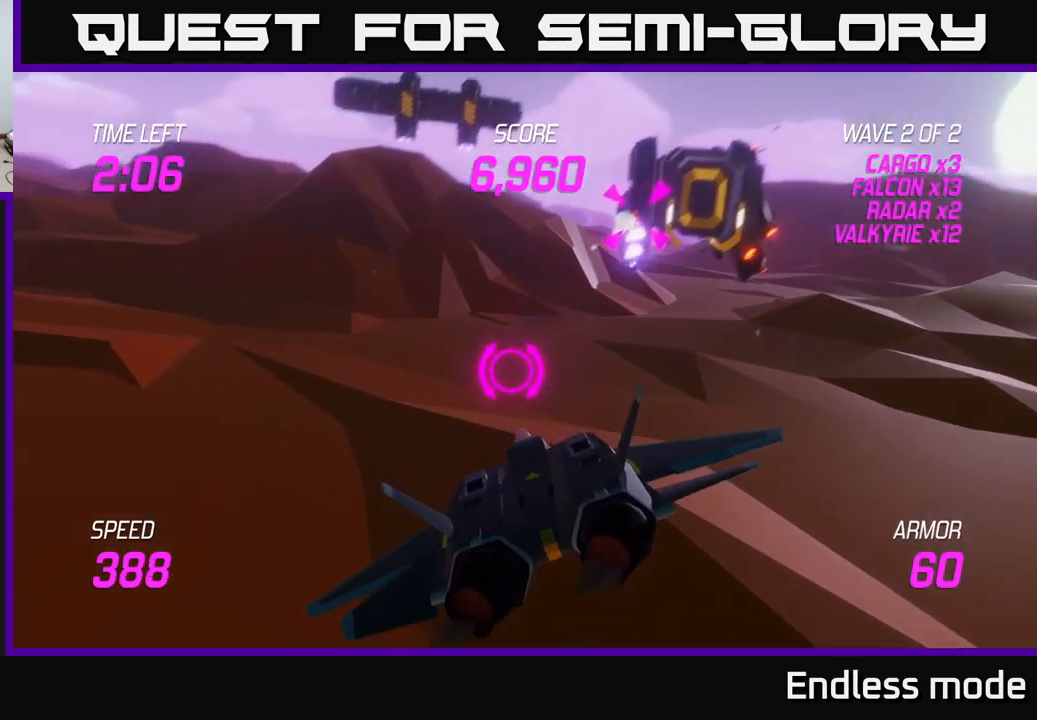
{"buttons": ["L2"], "left_stick": "up-right", "right_stick": "center", "events": [[100, "left_stick", "center"], [267, "left_stick", "right"], [483, "left_stick", "up-right"]]}
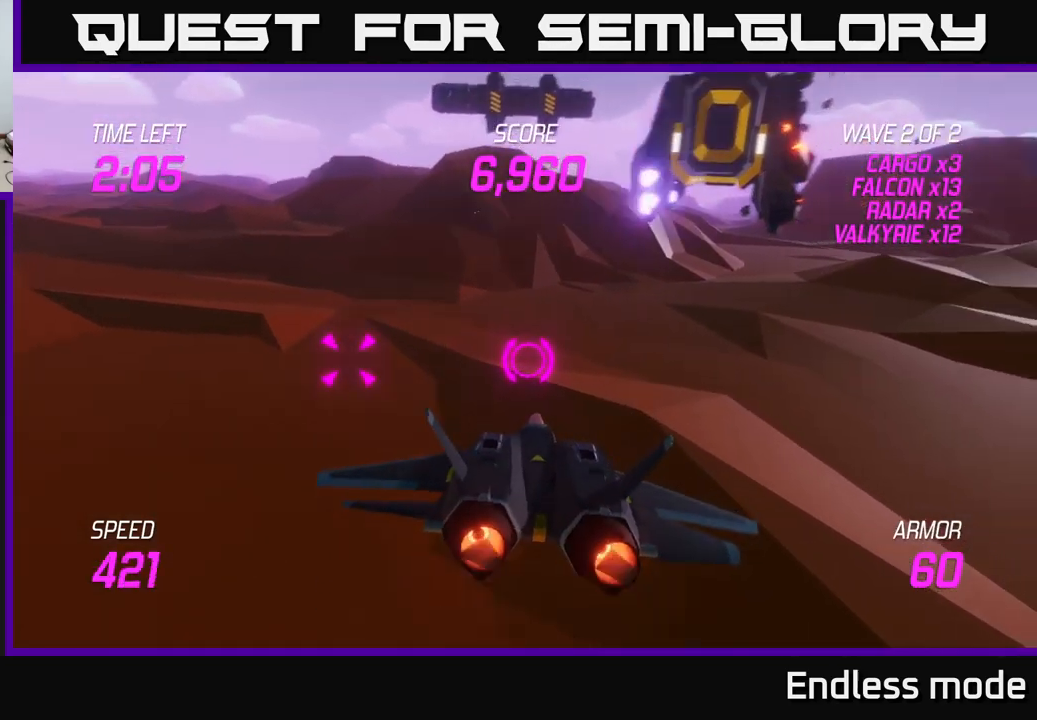
{"buttons": ["L2"], "left_stick": "up", "right_stick": "center", "events": [[17, "left_stick", "up"], [67, "left_stick", "up-left"], [300, "left_stick", "up-right"], [433, "left_stick", "up"]]}
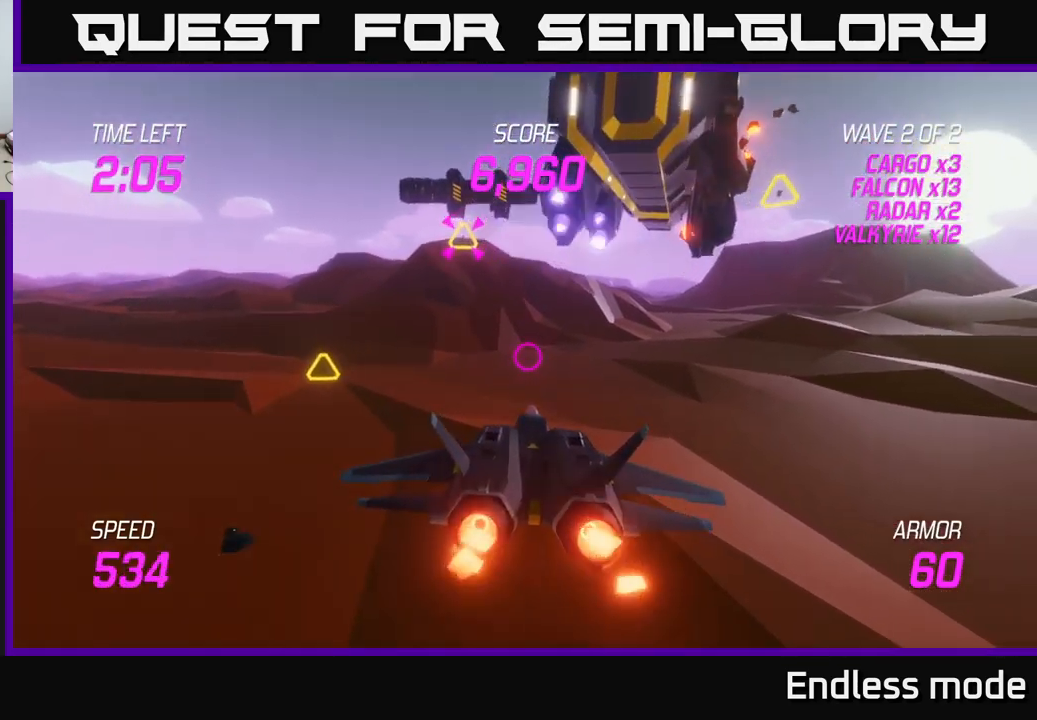
{"buttons": ["L2"], "left_stick": "up", "right_stick": "center", "events": [[50, "left_stick", "up-right"], [67, "L2", "up"], [300, "L2", "down"], [450, "left_stick", "up"]]}
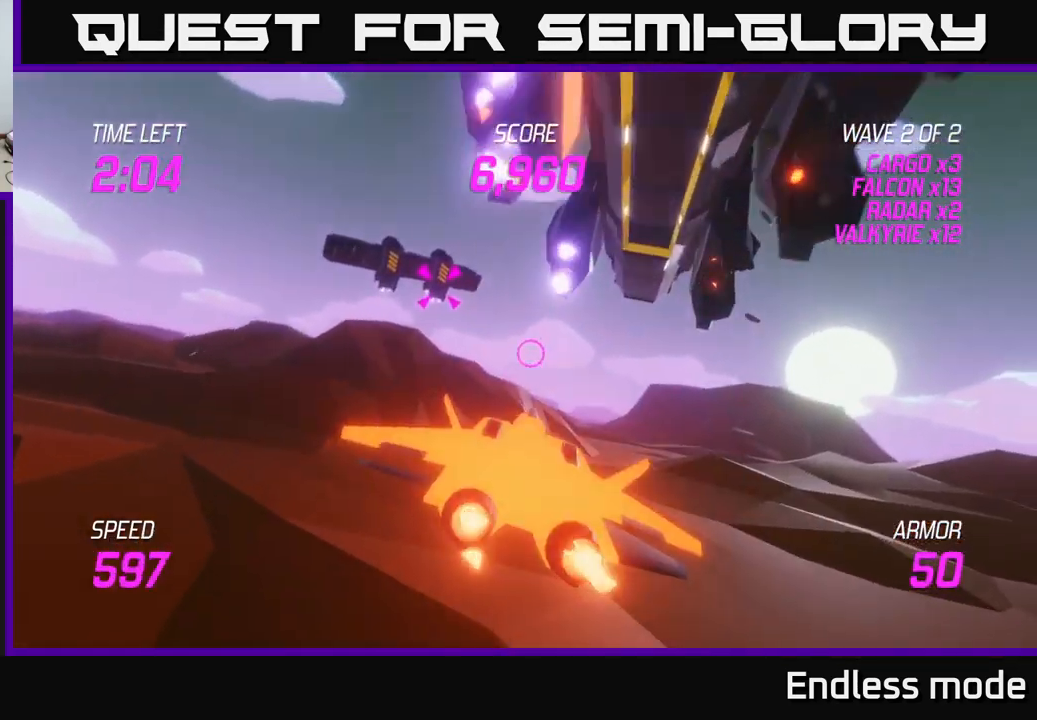
{"buttons": ["R2"], "left_stick": "center", "right_stick": "center", "events": [[117, "left_stick", "left"], [217, "L2", "up"], [267, "R2", "down"], [367, "R2", "up"], [367, "left_stick", "up"], [433, "left_stick", "center"], [467, "R2", "down"]]}
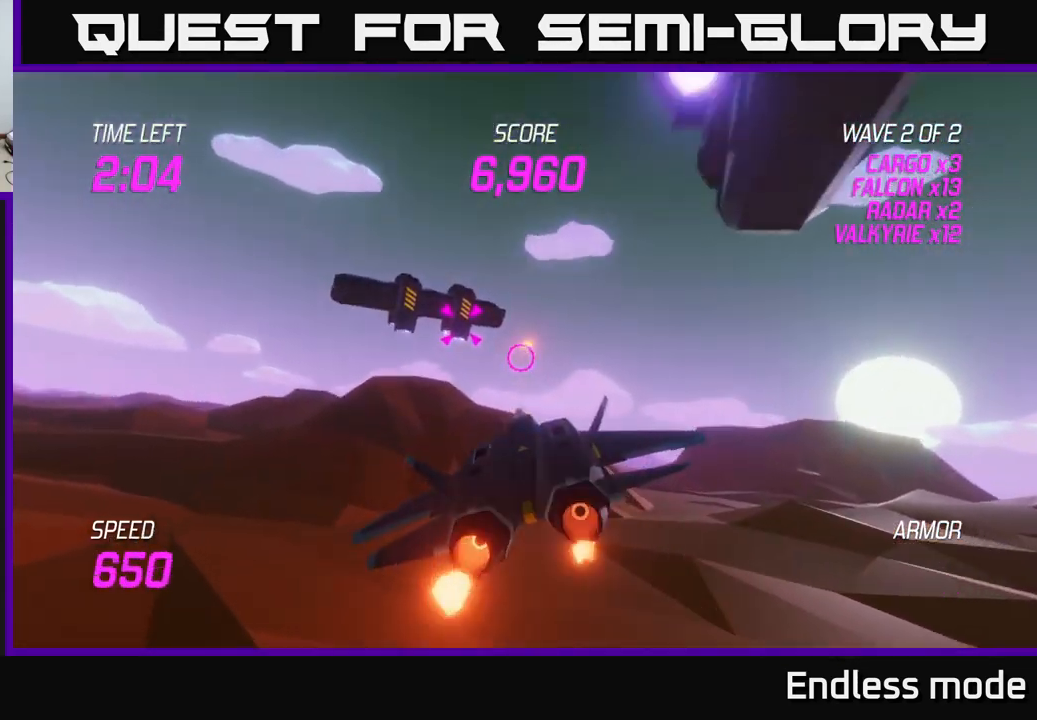
{"buttons": [], "left_stick": "center", "right_stick": "center", "events": [[33, "left_stick", "up-left"], [50, "R2", "up"], [150, "R2", "down"], [167, "left_stick", "center"], [250, "R2", "up"], [350, "R2", "down"], [450, "R2", "up"]]}
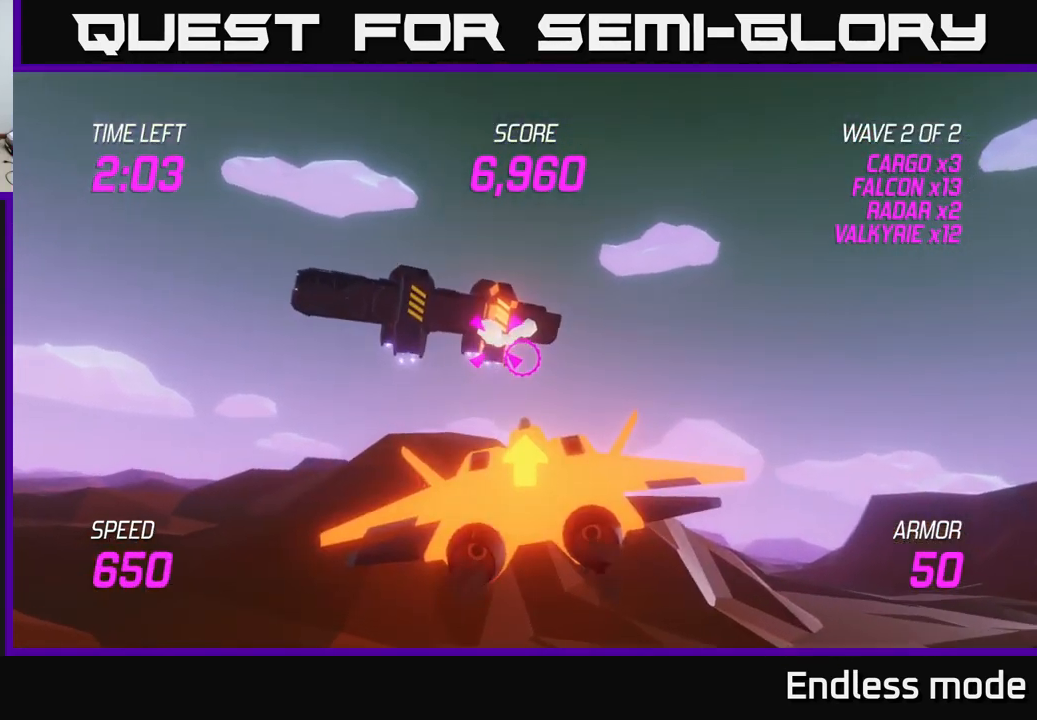
{"buttons": [], "left_stick": "center", "right_stick": "center", "events": [[17, "R2", "down"], [133, "R2", "up"], [233, "R2", "down"], [333, "R2", "up"], [333, "left_stick", "up-left"], [450, "left_stick", "center"]]}
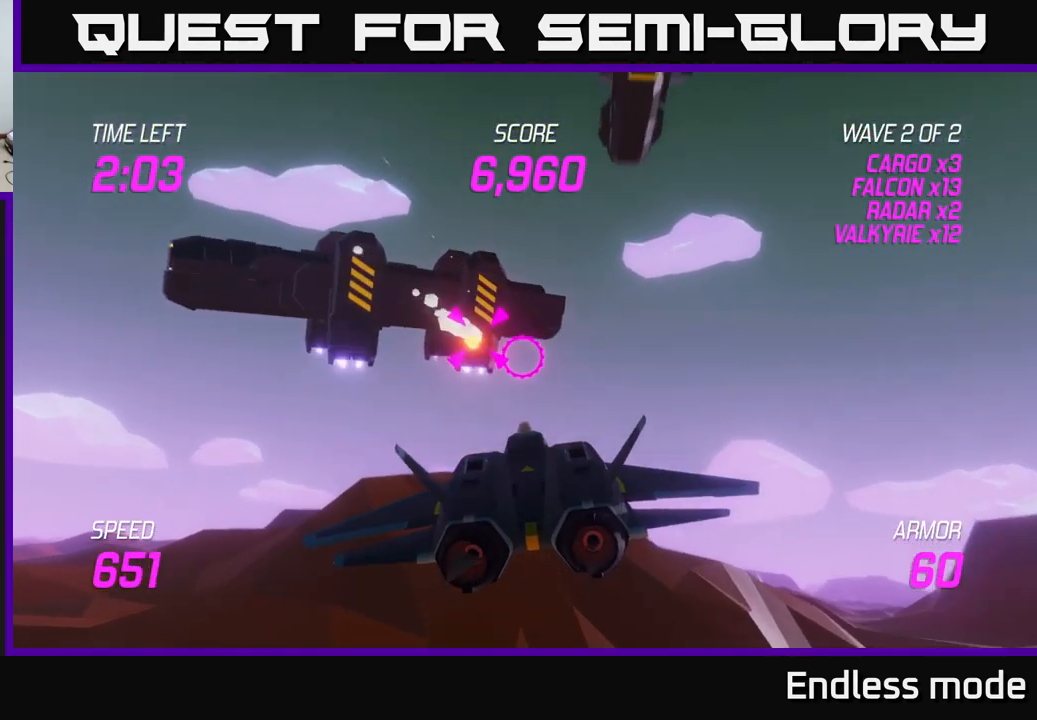
{"buttons": [], "left_stick": "center", "right_stick": "center", "events": [[217, "left_stick", "up-left"], [333, "R2", "down"], [333, "left_stick", "center"], [450, "R2", "up"]]}
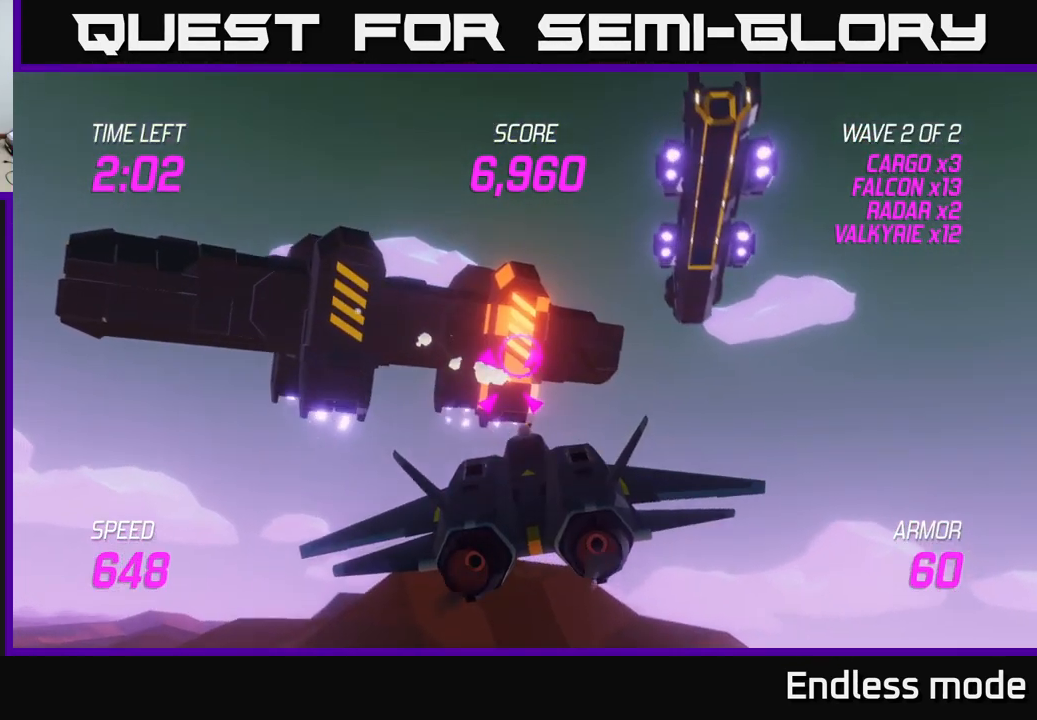
{"buttons": [], "left_stick": "down-right", "right_stick": "center", "events": [[50, "R2", "down"], [133, "R2", "up"], [200, "R2", "down"], [233, "left_stick", "down-left"], [300, "left_stick", "down"], [317, "R2", "up"], [417, "R2", "down"], [500, "R2", "up"], [500, "left_stick", "down-right"]]}
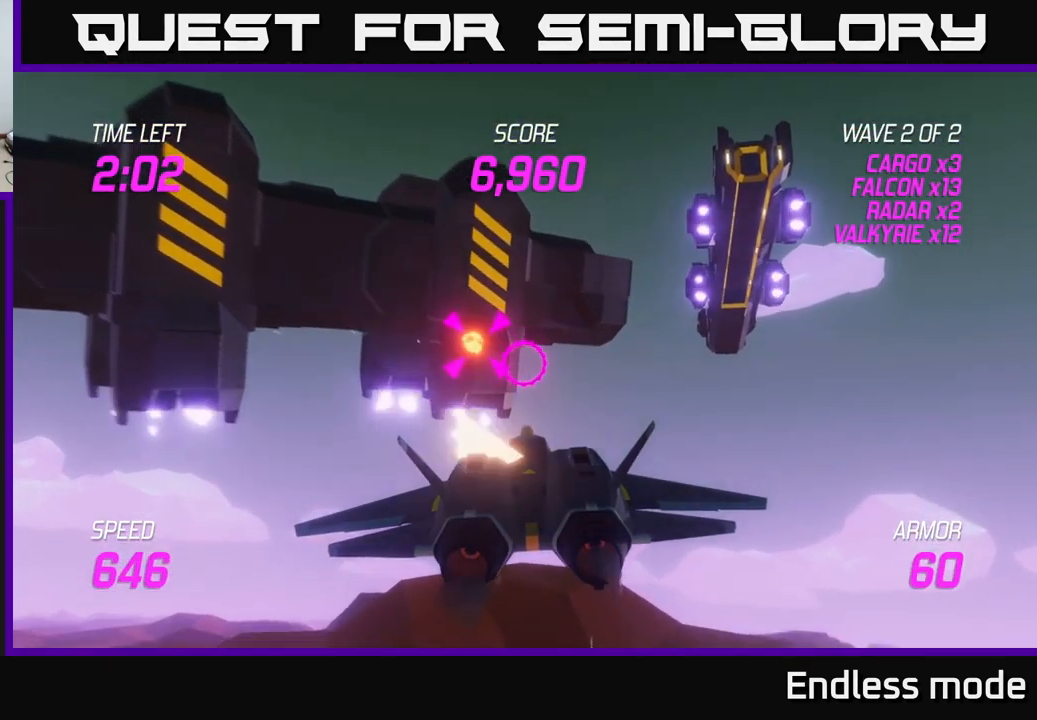
{"buttons": ["L2"], "left_stick": "up", "right_stick": "center", "events": [[267, "left_stick", "right"], [400, "L2", "down"], [450, "left_stick", "up"]]}
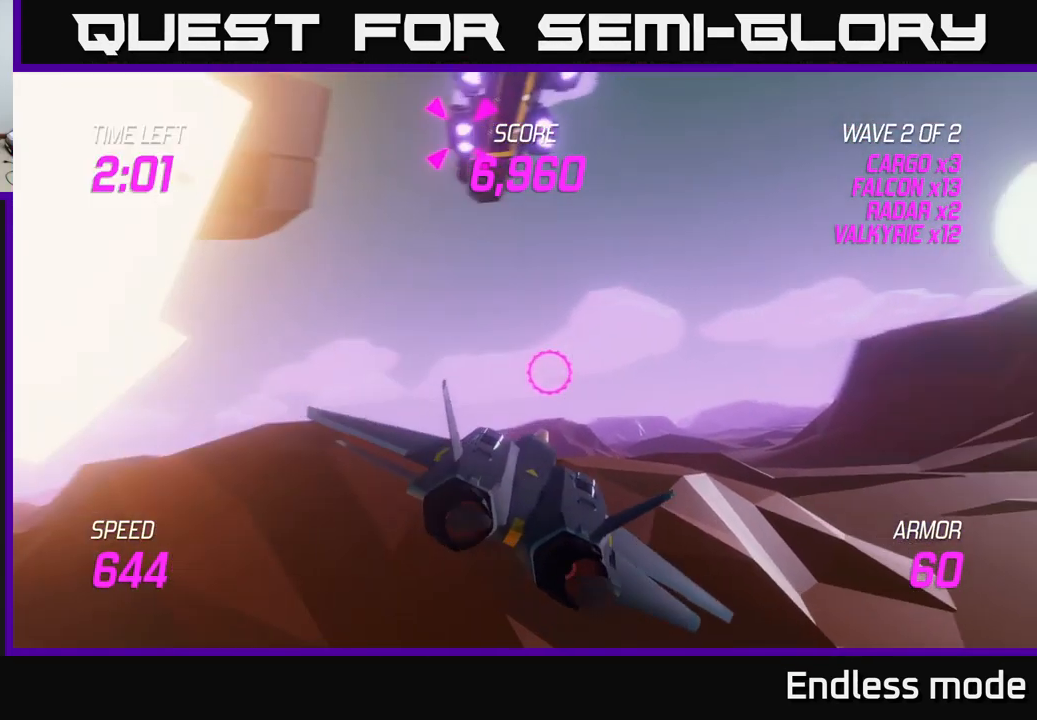
{"buttons": [], "left_stick": "up", "right_stick": "center", "events": [[17, "L2", "up"], [50, "left_stick", "left"], [117, "L2", "down"], [217, "L2", "up"], [267, "left_stick", "up"], [284, "L2", "down"], [384, "L2", "up"]]}
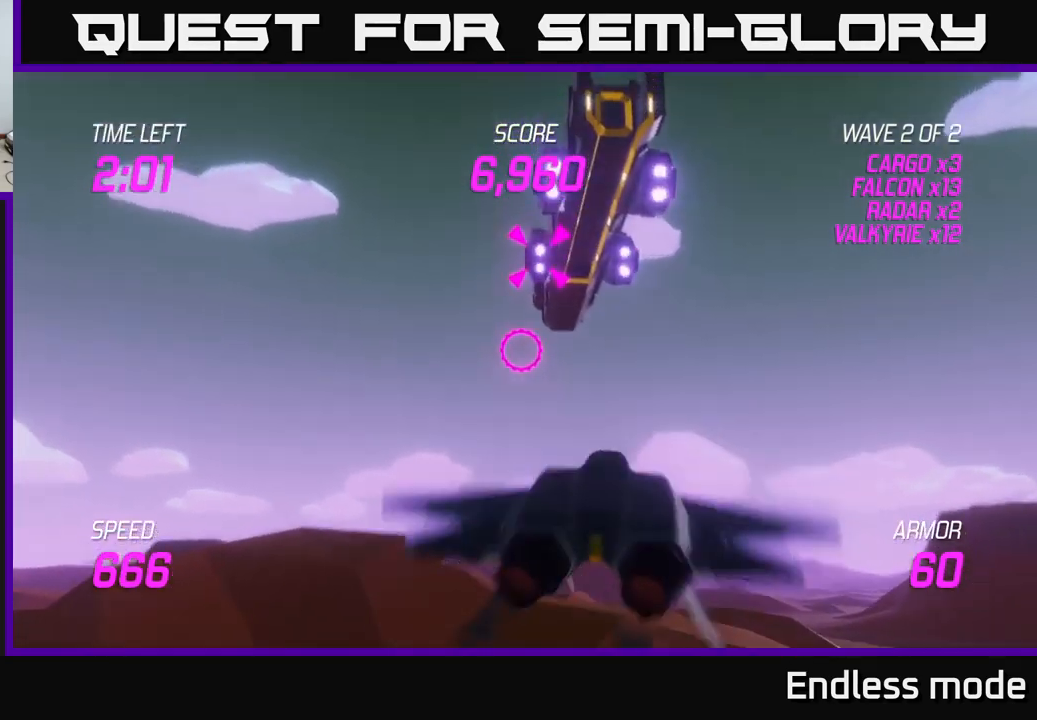
{"buttons": [], "left_stick": "down-left", "right_stick": "center", "events": [[117, "R2", "down"], [167, "left_stick", "left"], [217, "R2", "up"], [234, "left_stick", "center"], [284, "R2", "down"], [384, "R2", "up"], [434, "left_stick", "down-left"]]}
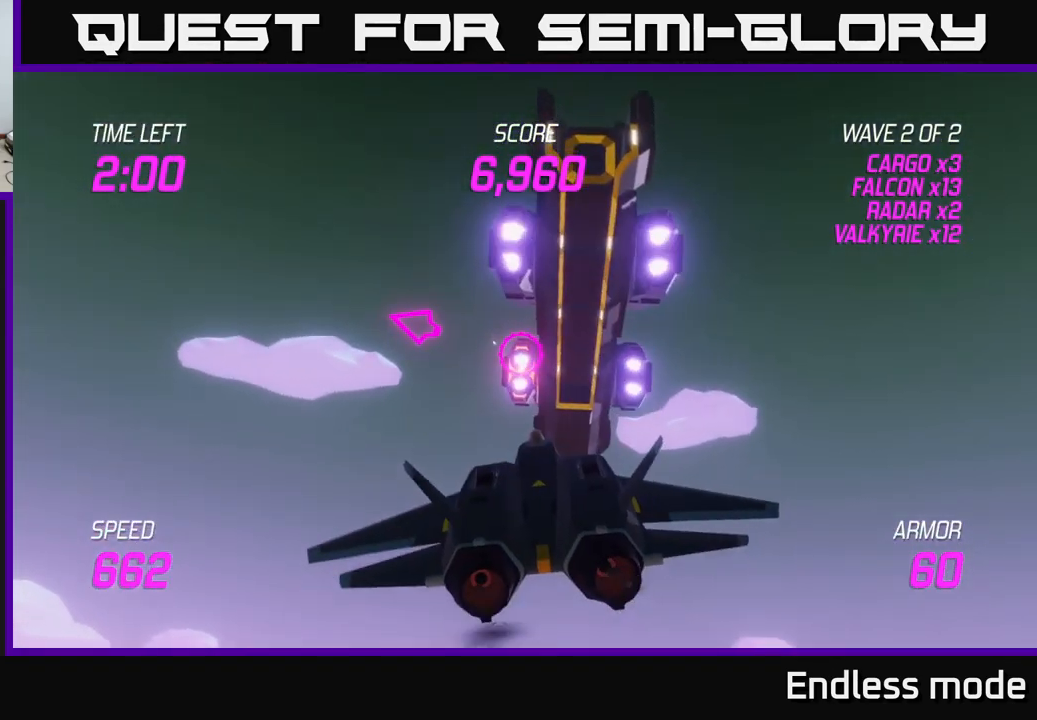
{"buttons": ["L2"], "left_stick": "right", "right_stick": "center", "events": [[134, "left_stick", "right"], [417, "L2", "down"]]}
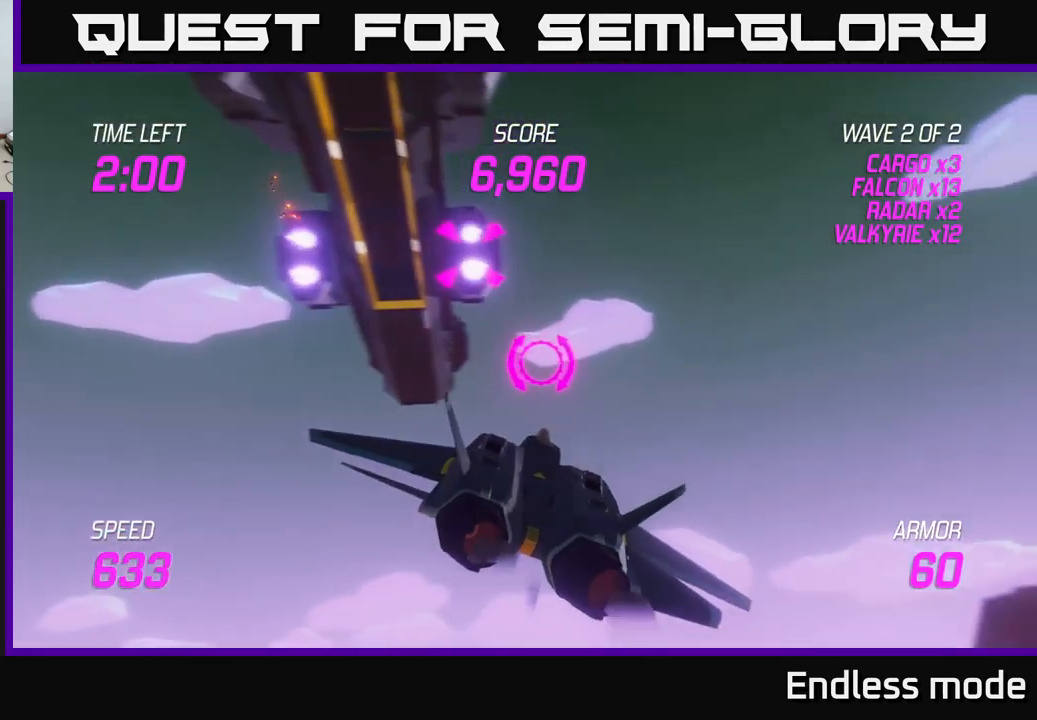
{"buttons": ["L2"], "left_stick": "right", "right_stick": "center", "events": [[17, "L2", "up"], [100, "L2", "down"], [184, "L2", "up"], [267, "L2", "down"]]}
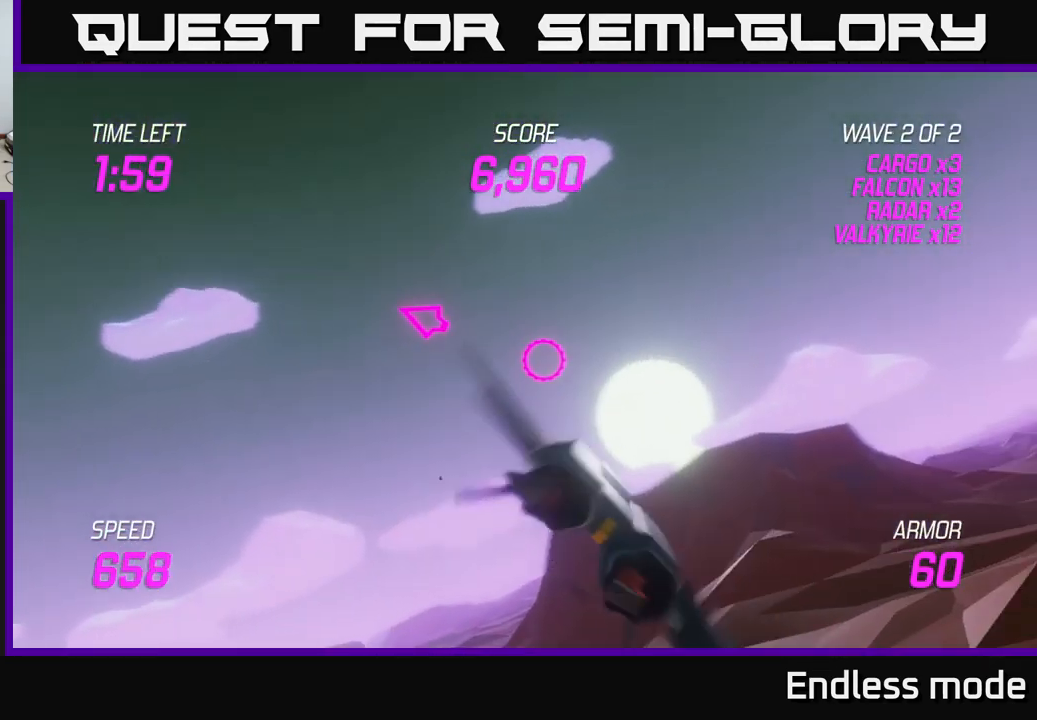
{"buttons": ["L2"], "left_stick": "right", "right_stick": "center", "events": []}
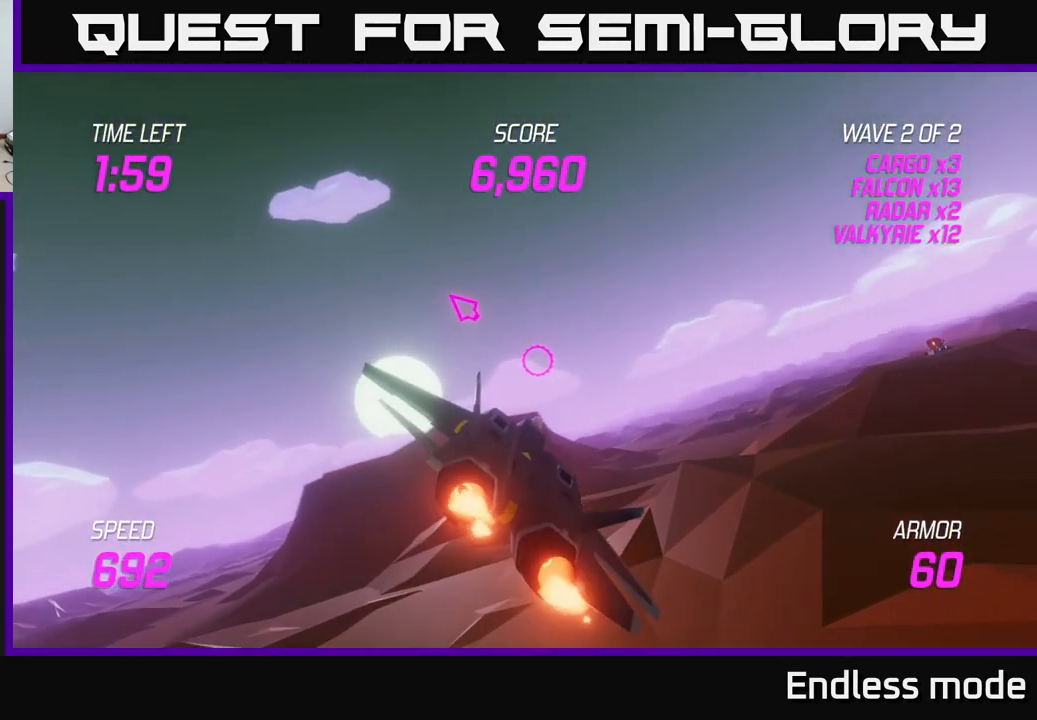
{"buttons": [], "left_stick": "right", "right_stick": "center", "events": [[234, "L2", "up"]]}
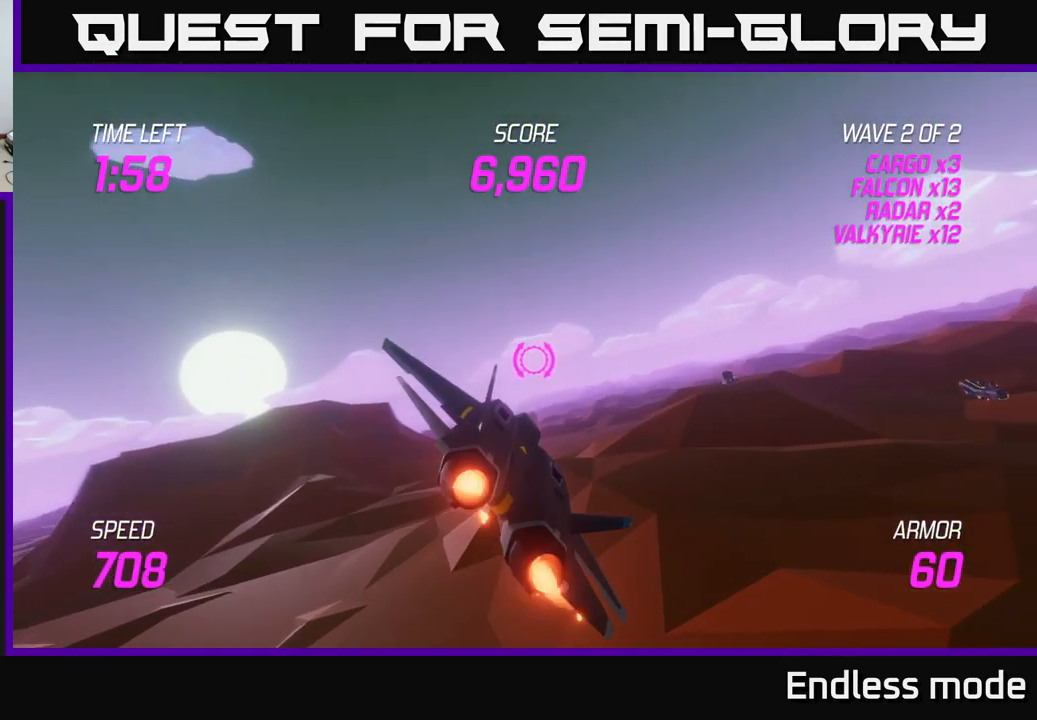
{"buttons": [], "left_stick": "right", "right_stick": "center", "events": []}
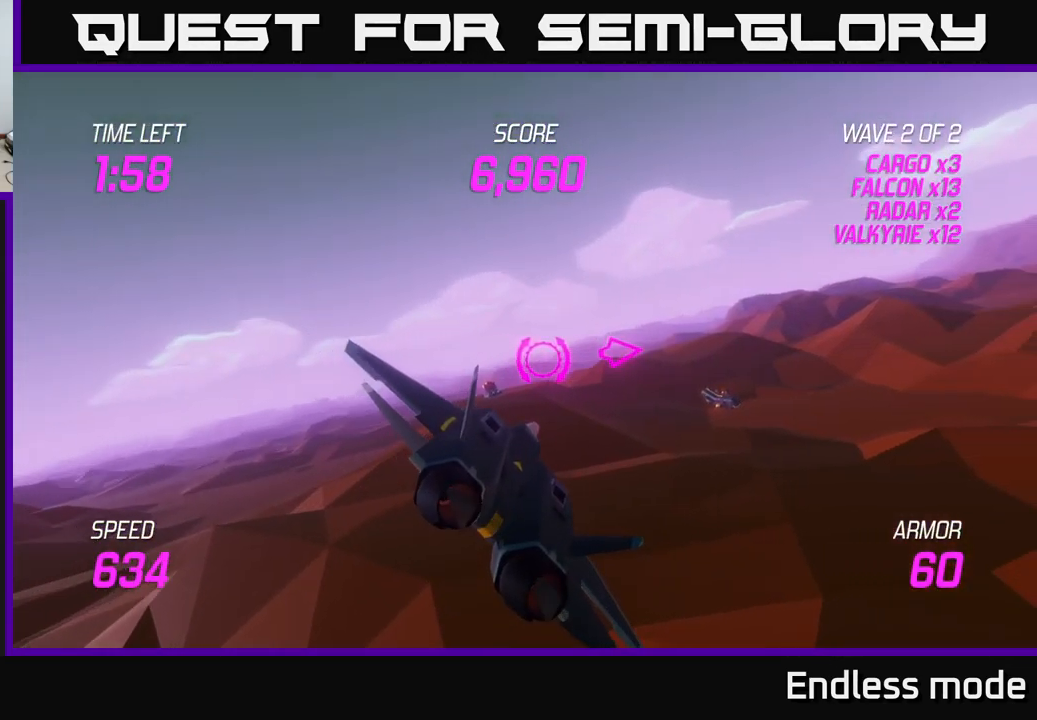
{"buttons": ["L2"], "left_stick": "right", "right_stick": "center", "events": [[334, "L2", "down"]]}
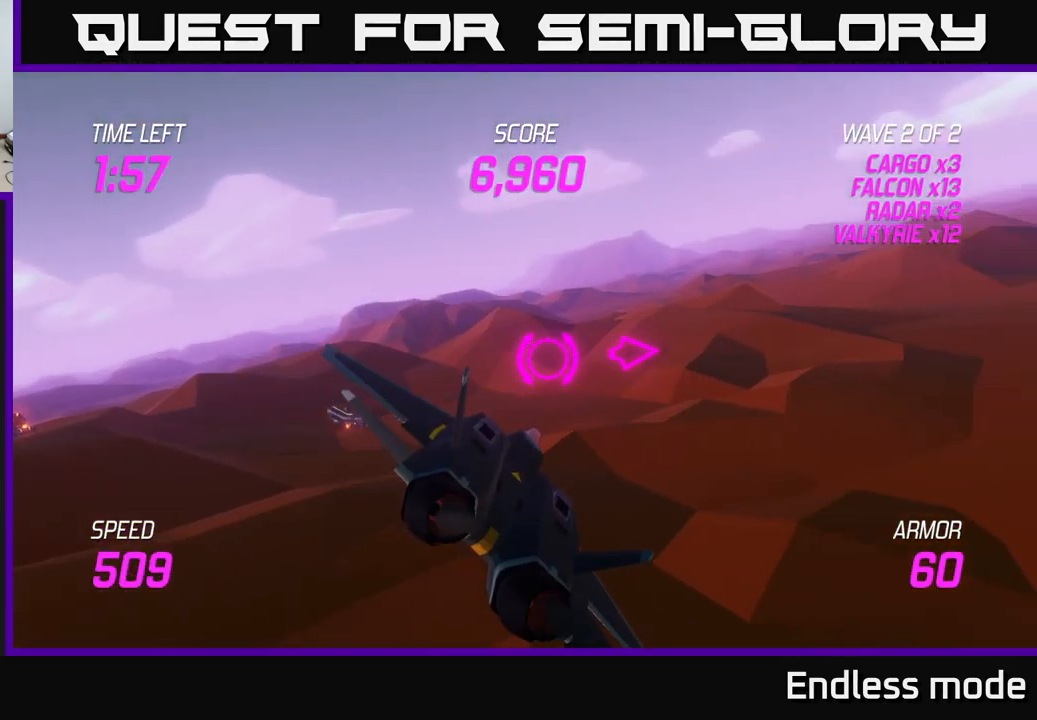
{"buttons": [], "left_stick": "right", "right_stick": "center", "events": [[367, "L2", "up"]]}
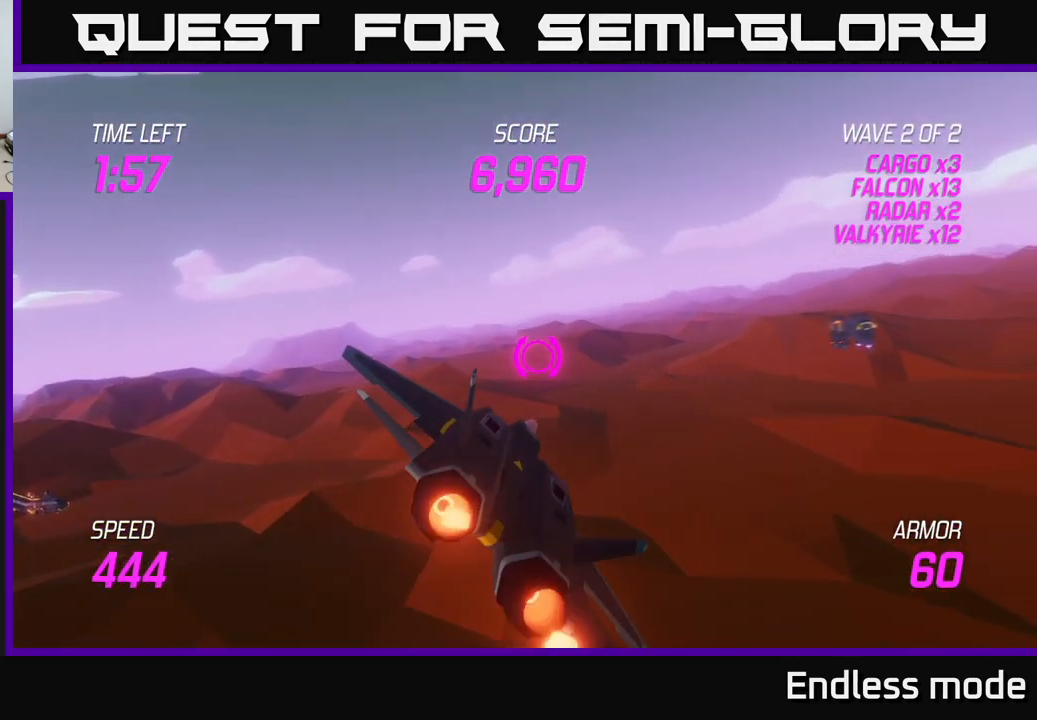
{"buttons": [], "left_stick": "right", "right_stick": "center", "events": []}
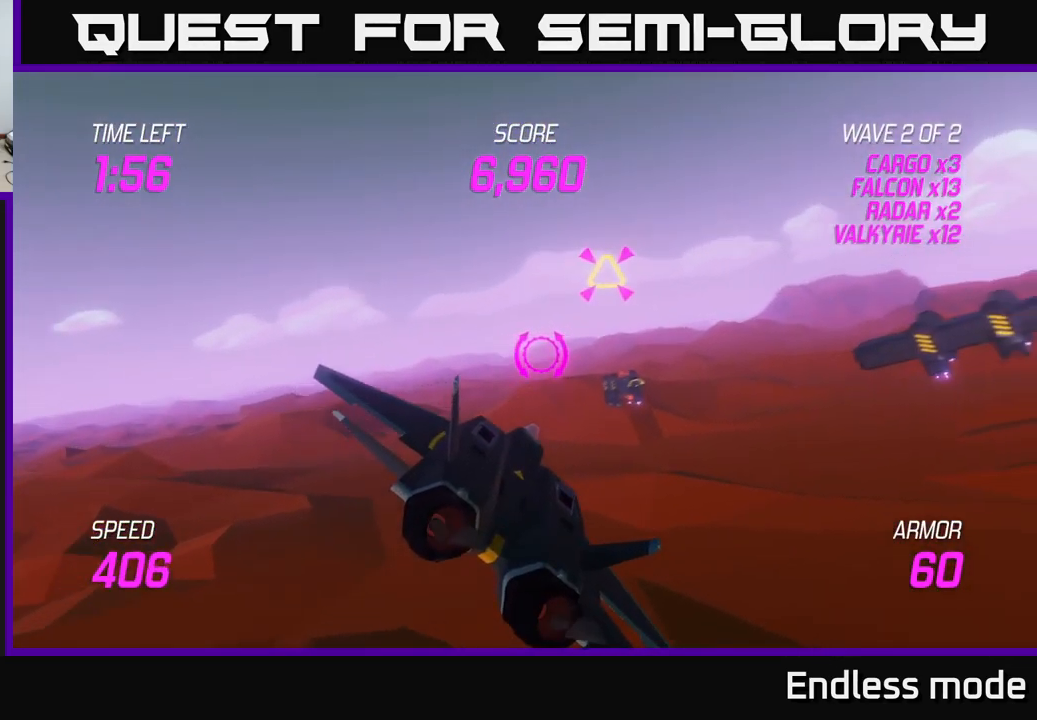
{"buttons": [], "left_stick": "right", "right_stick": "center", "events": []}
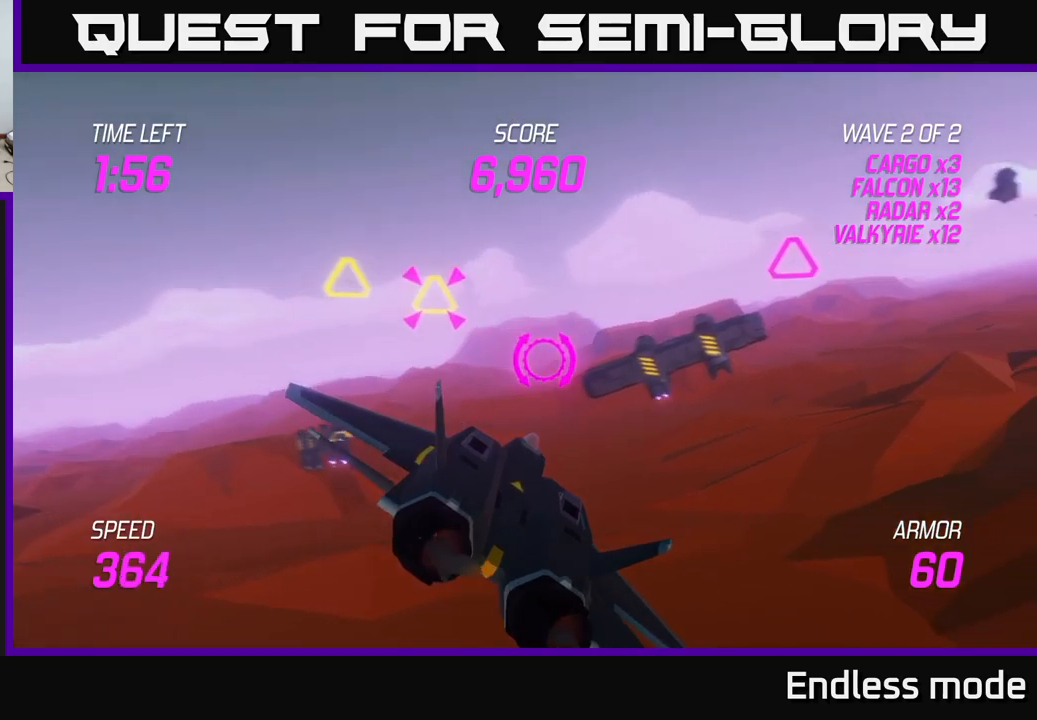
{"buttons": ["R2"], "left_stick": "center", "right_stick": "center", "events": [[150, "R2", "down"], [233, "R2", "up"], [250, "left_stick", "center"], [350, "R2", "down"], [433, "R2", "up"], [500, "R2", "down"]]}